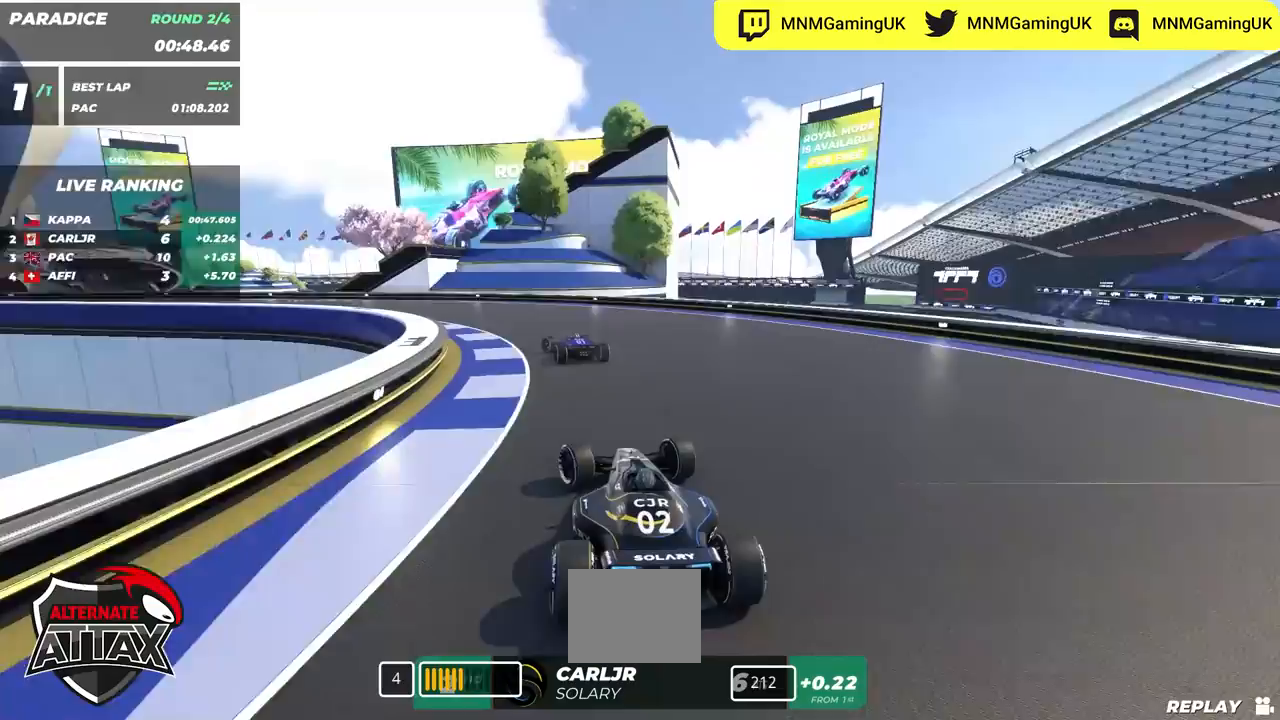
Gameplay with keyboard; each line is a JSON object with the keys held at the frame after it. "events" lists presses ("down") and releases ("up") of "down", "left", "right" and "up" between this image and that frame as [ms after this image, input, new state], when the widget could be followed in between. No other keys are recorded. Mouse input is not recorded.
{"keys": ["left", "up"], "events": []}
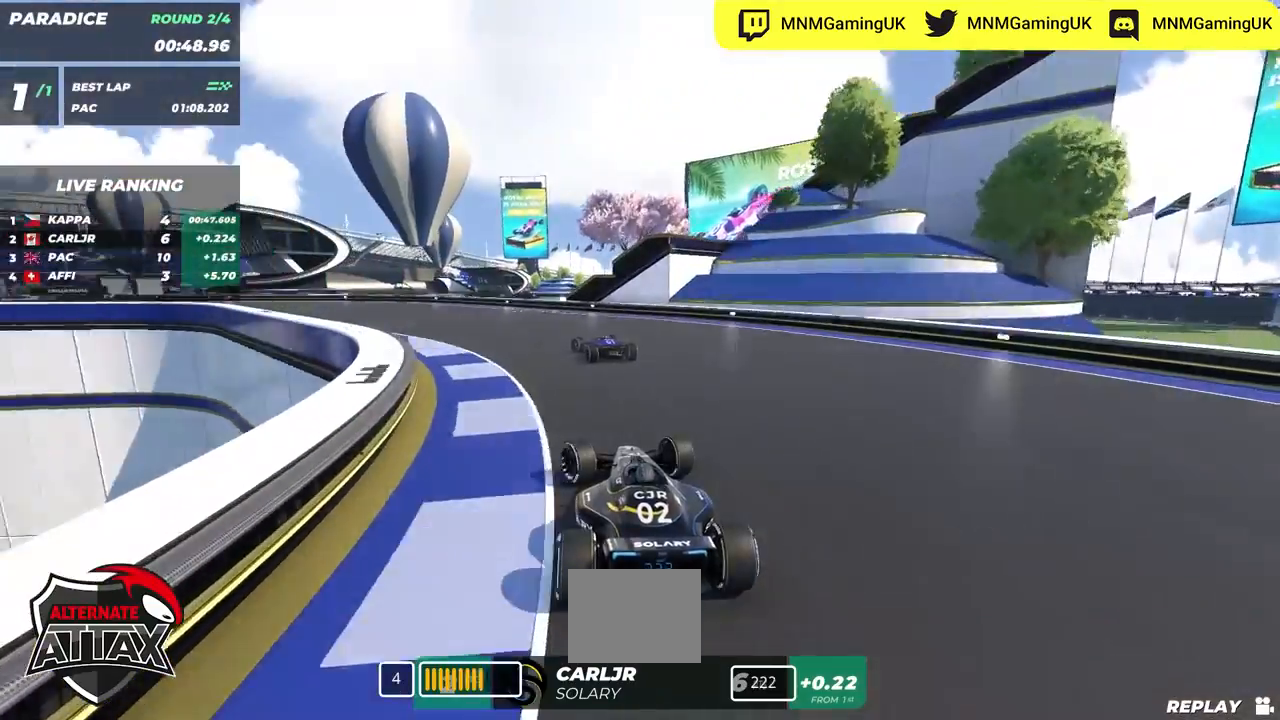
{"keys": ["left", "up"], "events": []}
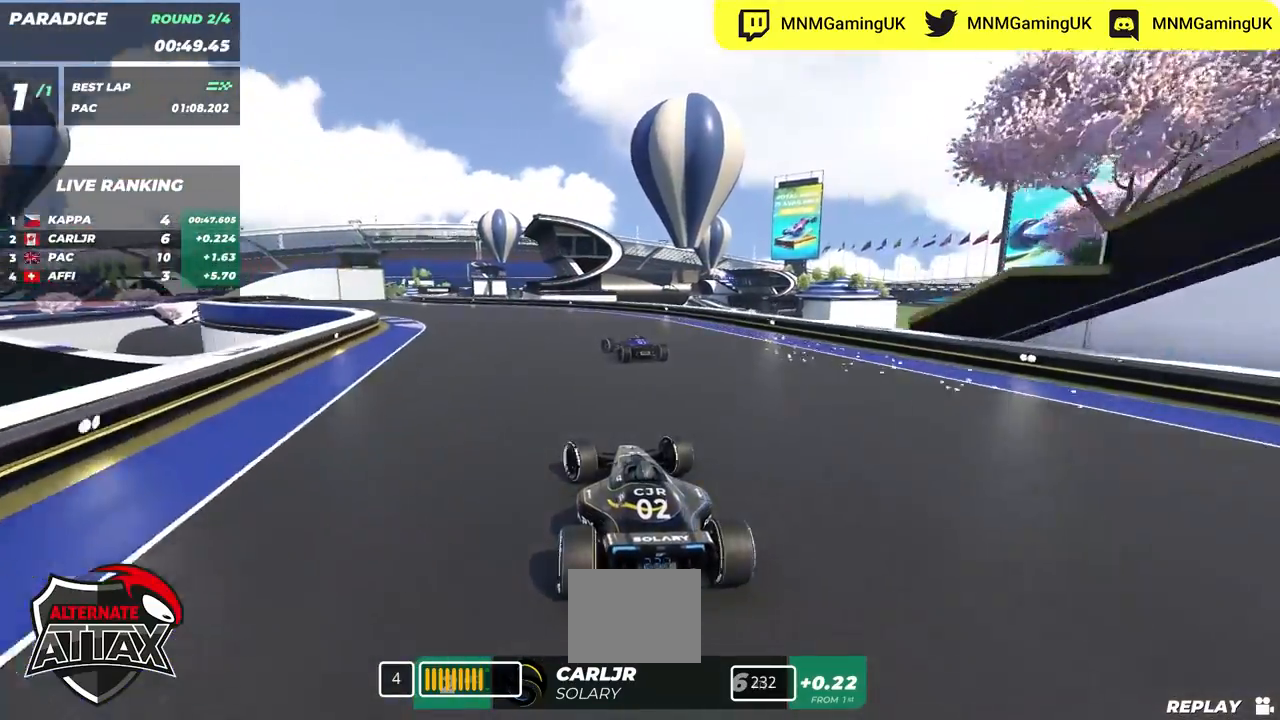
{"keys": ["left", "up"], "events": [[300, "left", "up"], [467, "left", "down"]]}
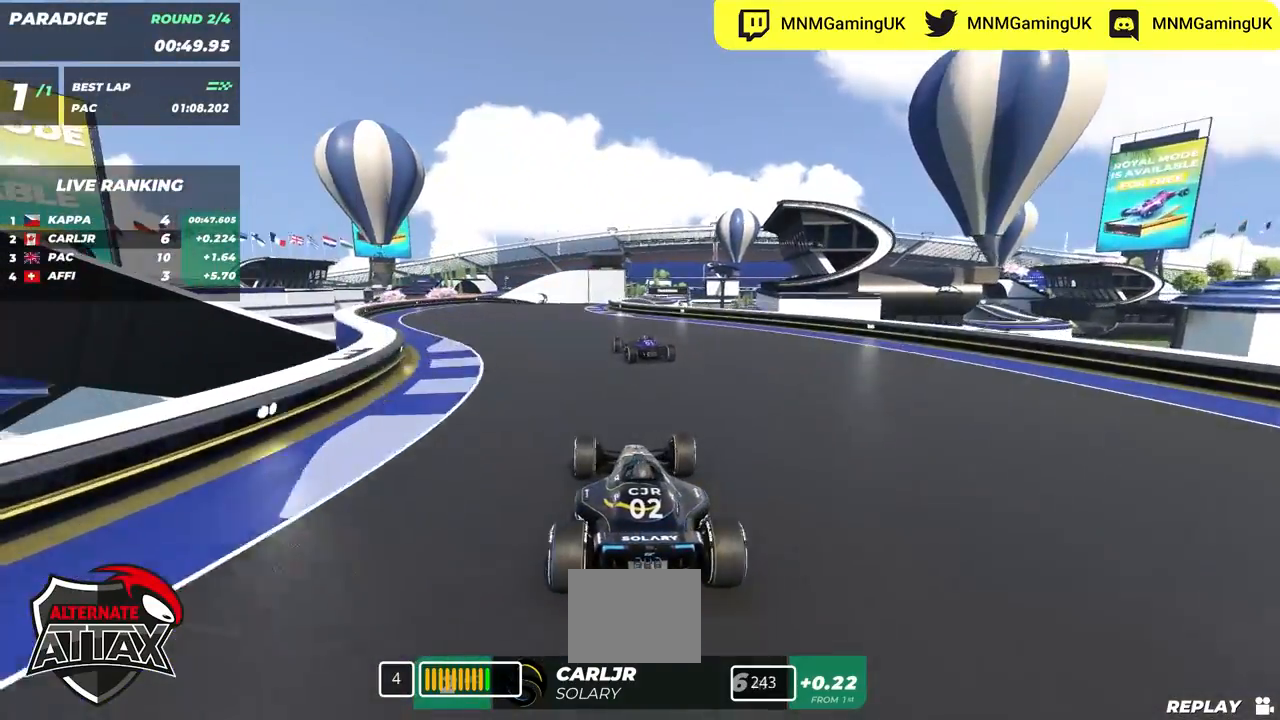
{"keys": ["right", "up"], "events": [[100, "left", "up"], [500, "right", "down"]]}
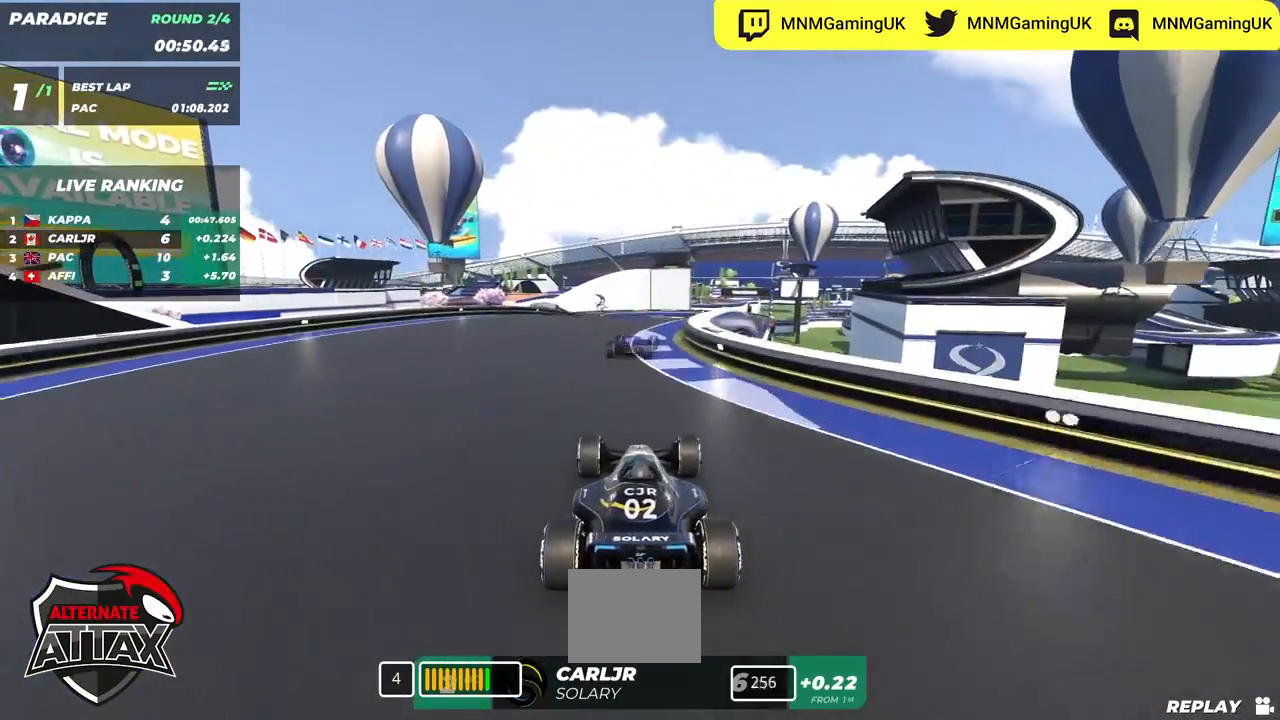
{"keys": ["up"], "events": [[283, "right", "up"], [300, "left", "down"], [500, "left", "up"]]}
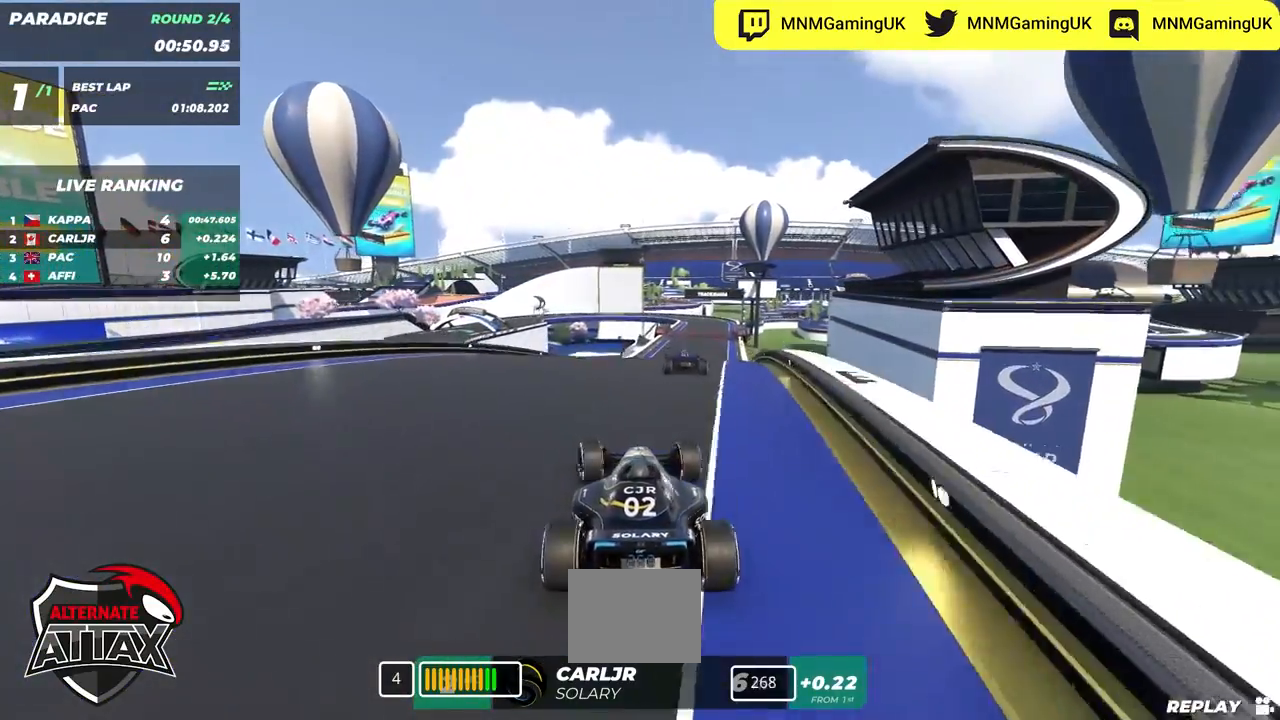
{"keys": ["up"], "events": [[17, "right", "down"], [233, "right", "up"]]}
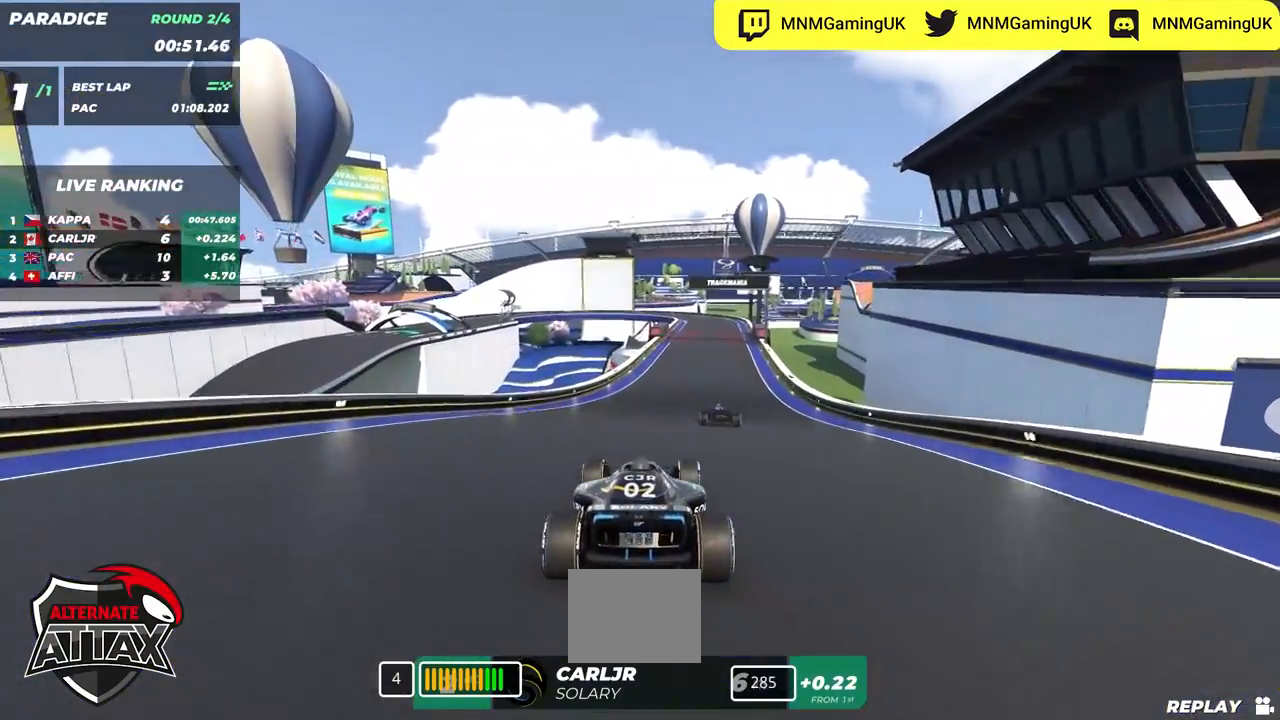
{"keys": ["right", "up"], "events": [[133, "right", "down"]]}
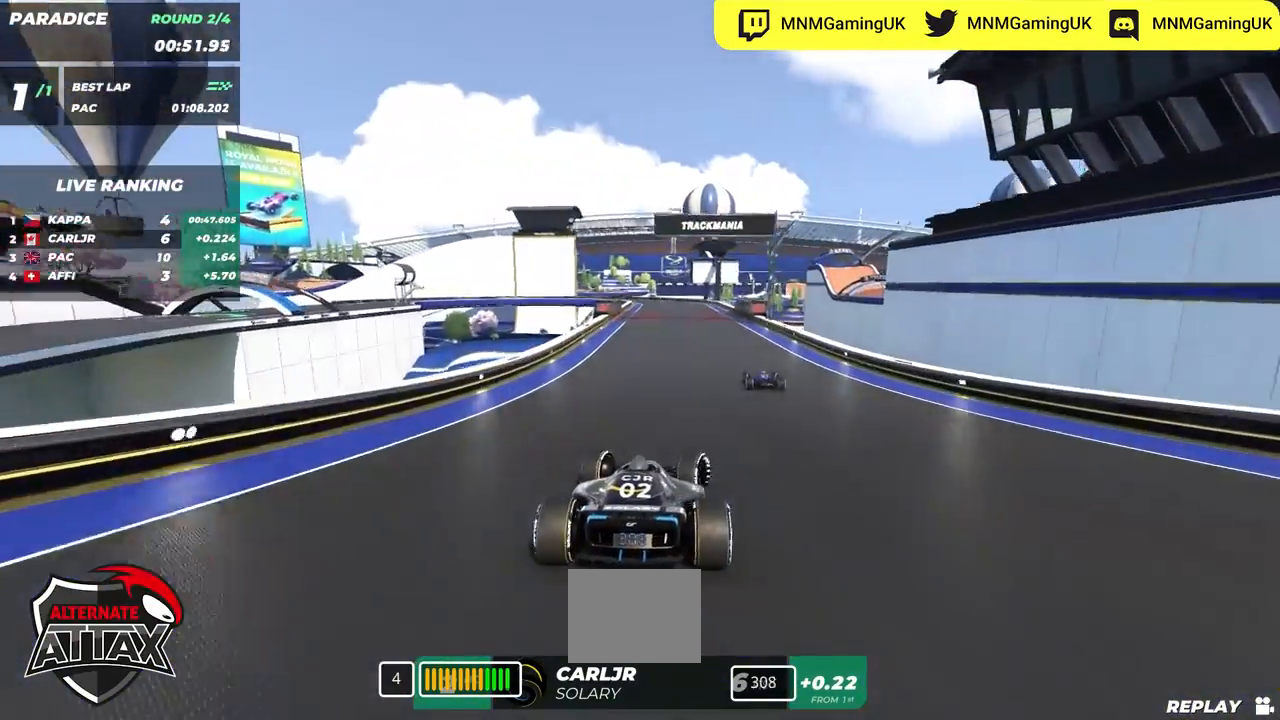
{"keys": ["left", "up"], "events": [[217, "right", "up"], [400, "left", "down"]]}
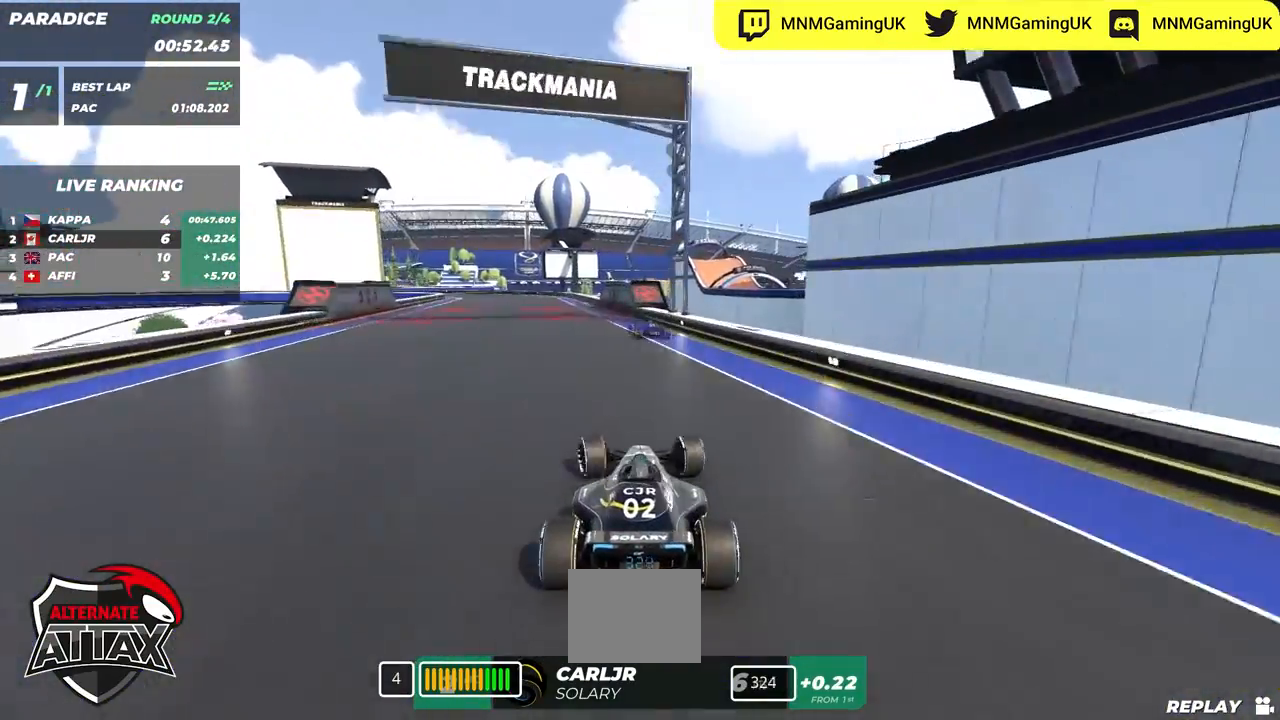
{"keys": ["down", "left", "up"], "events": [[317, "down", "down"]]}
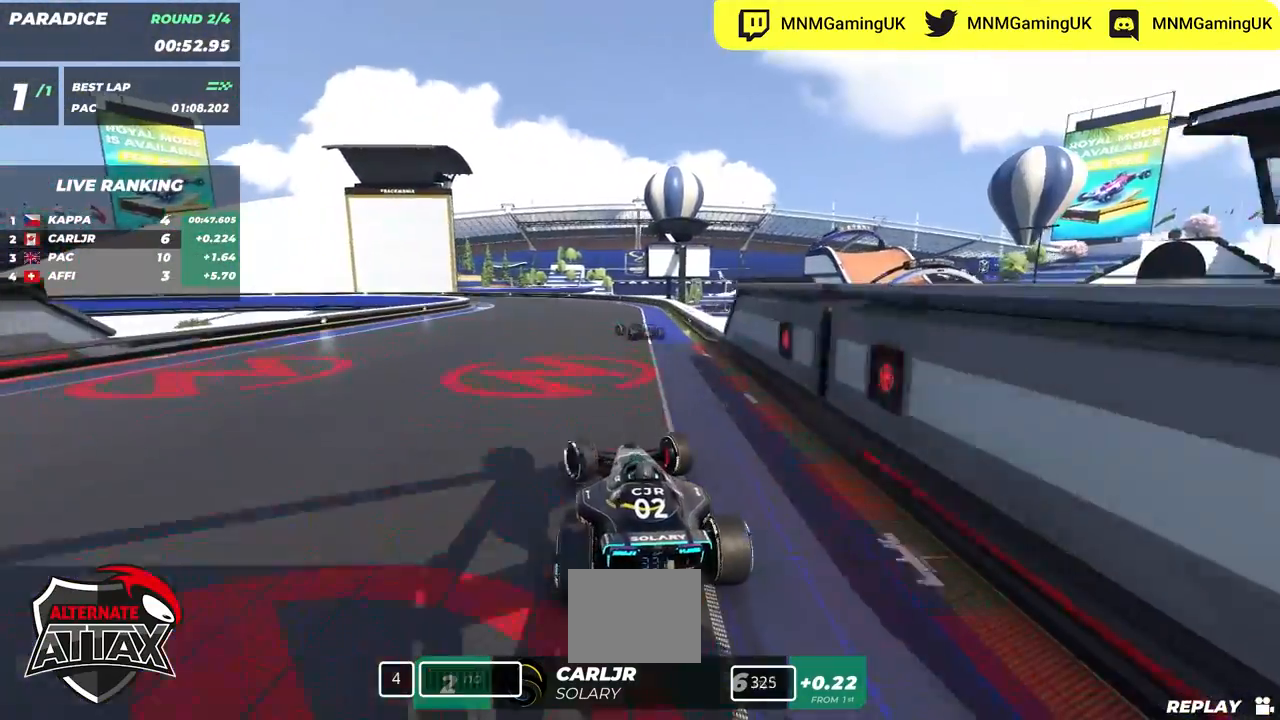
{"keys": ["left", "up"], "events": [[350, "down", "up"]]}
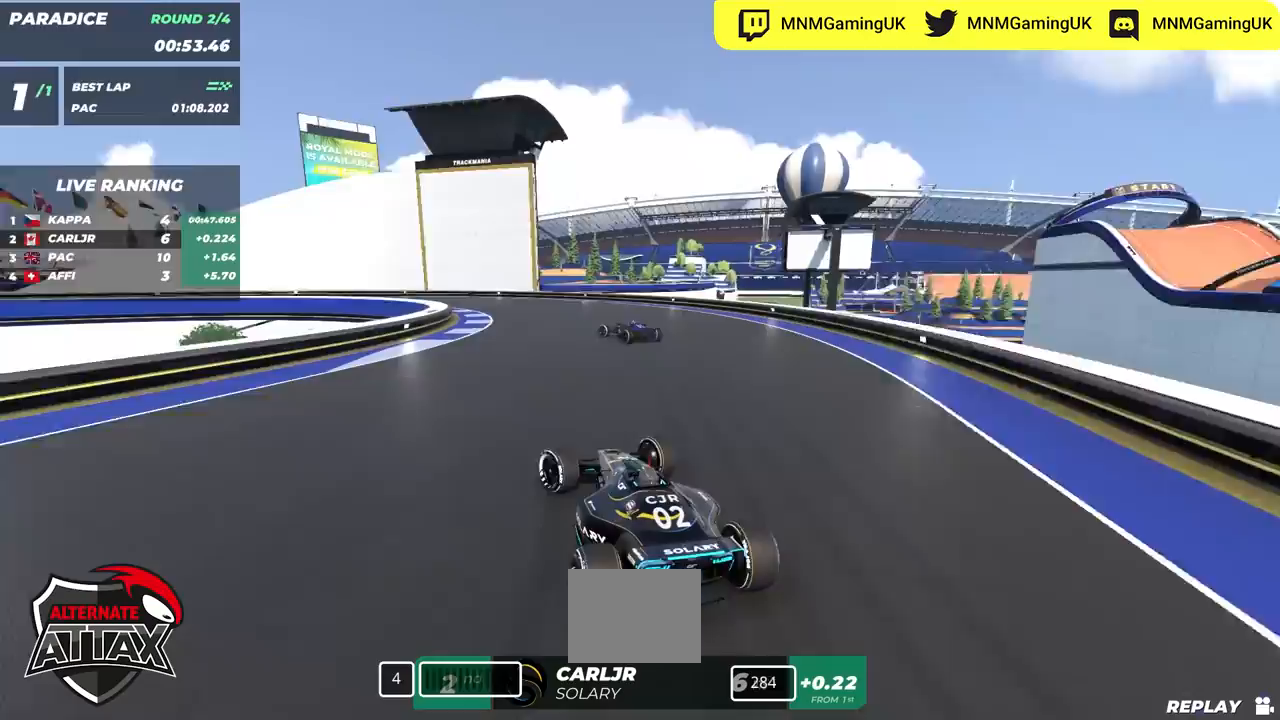
{"keys": ["left"], "events": [[167, "down", "down"], [433, "down", "up"], [467, "up", "up"]]}
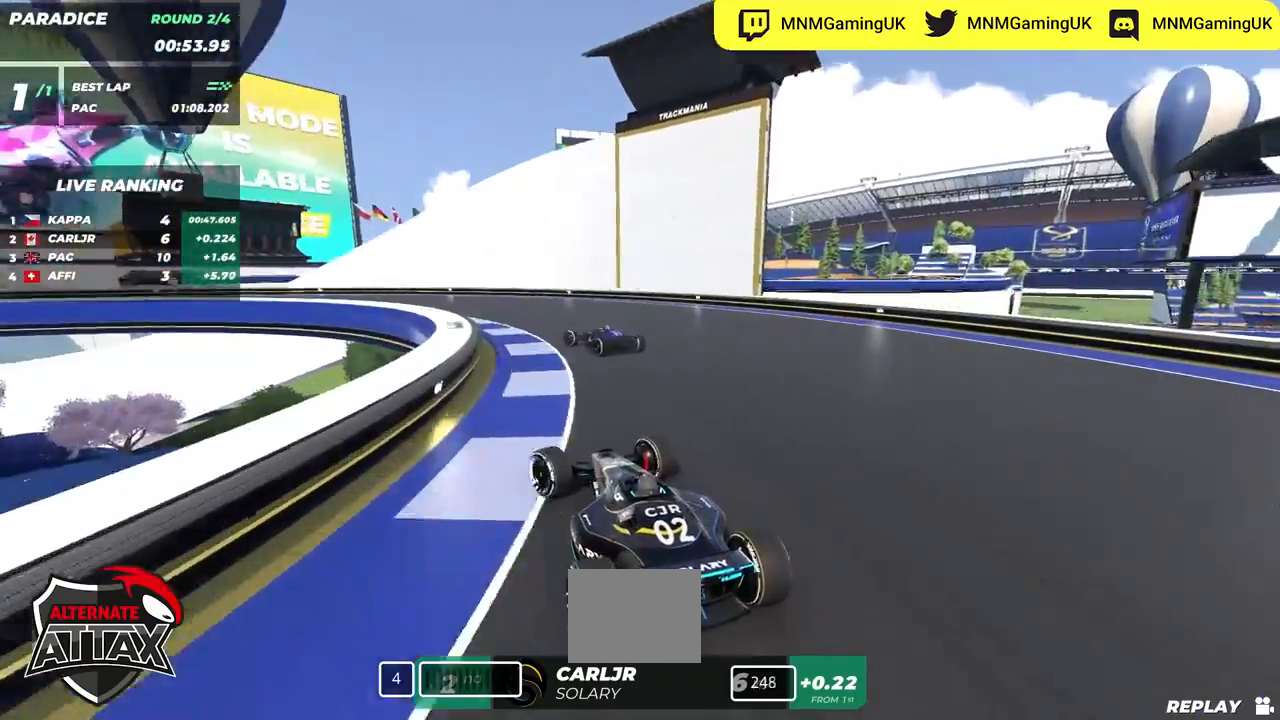
{"keys": ["left"], "events": []}
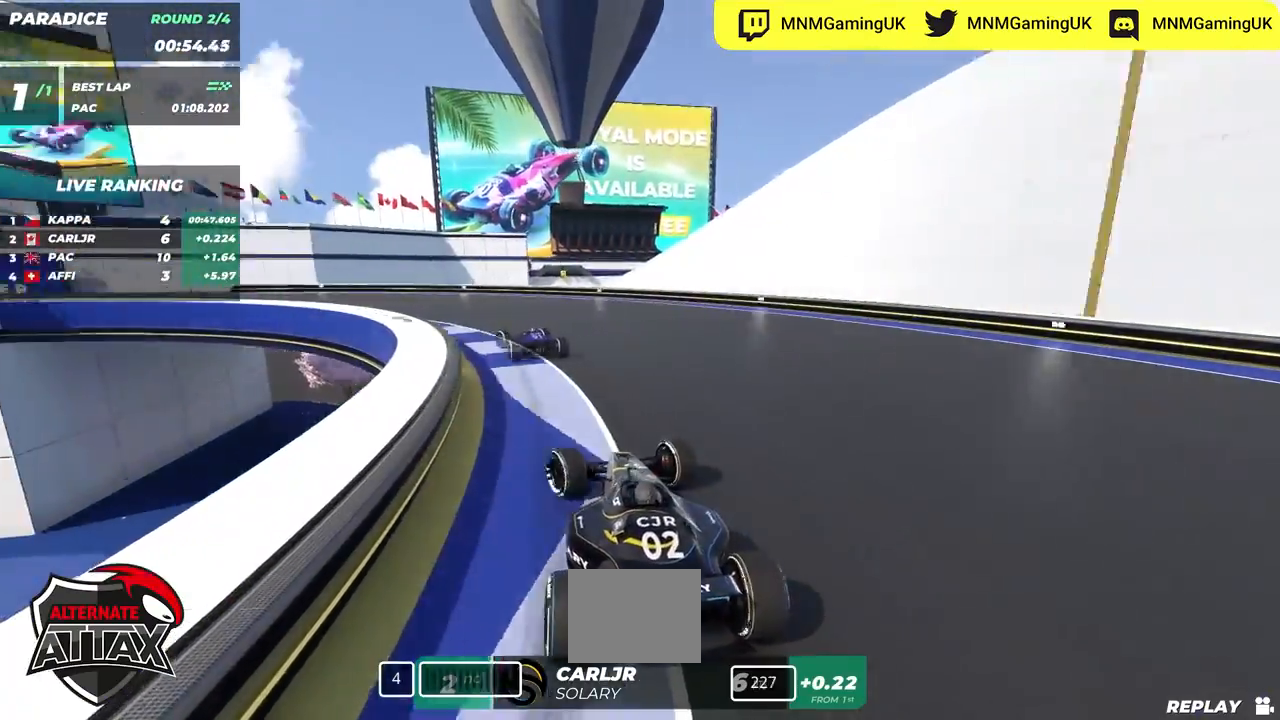
{"keys": ["left", "up"], "events": [[183, "up", "down"]]}
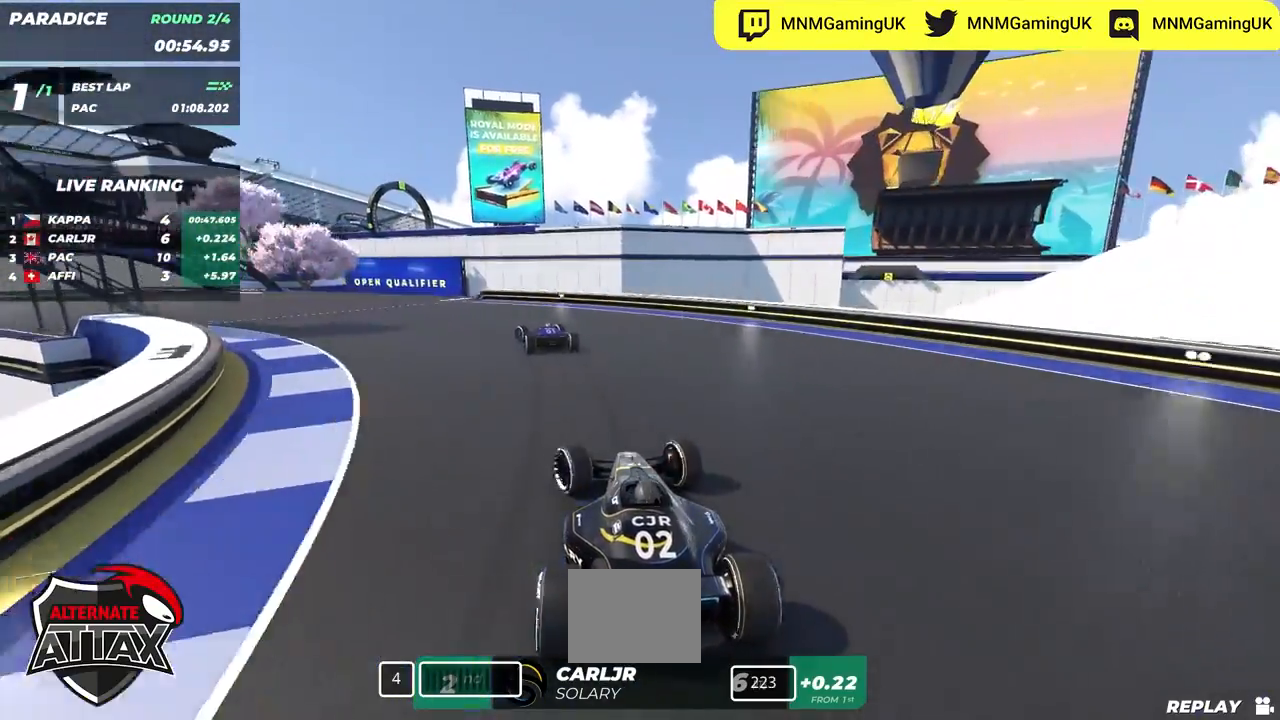
{"keys": ["left", "up"], "events": []}
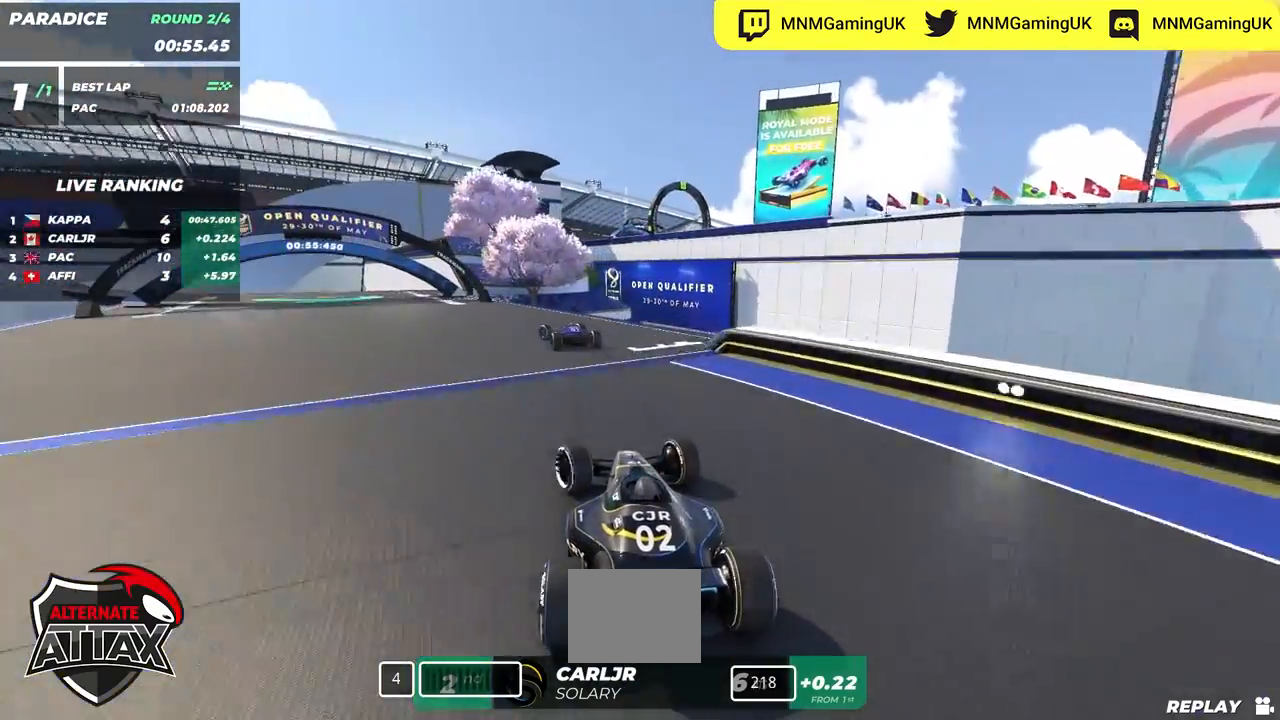
{"keys": ["up"], "events": [[450, "left", "up"]]}
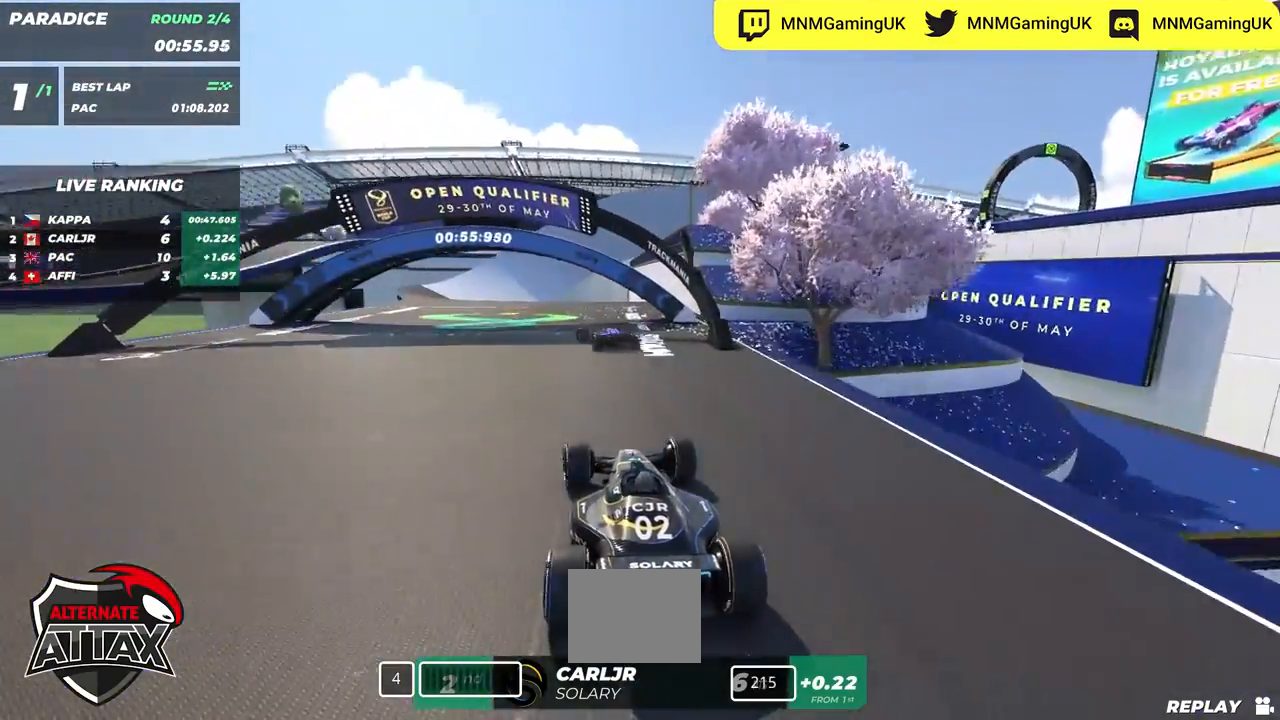
{"keys": ["up"], "events": [[133, "left", "down"], [333, "left", "up"]]}
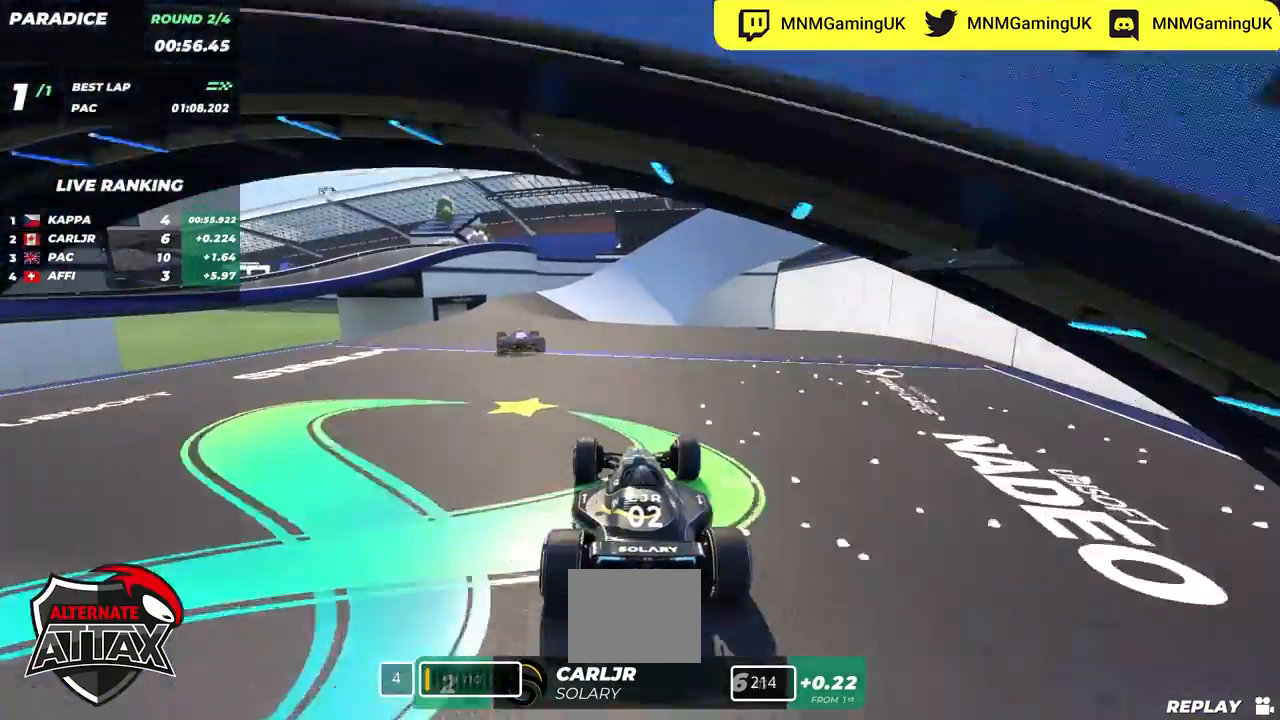
{"keys": ["up"], "events": [[50, "left", "down"], [200, "left", "up"]]}
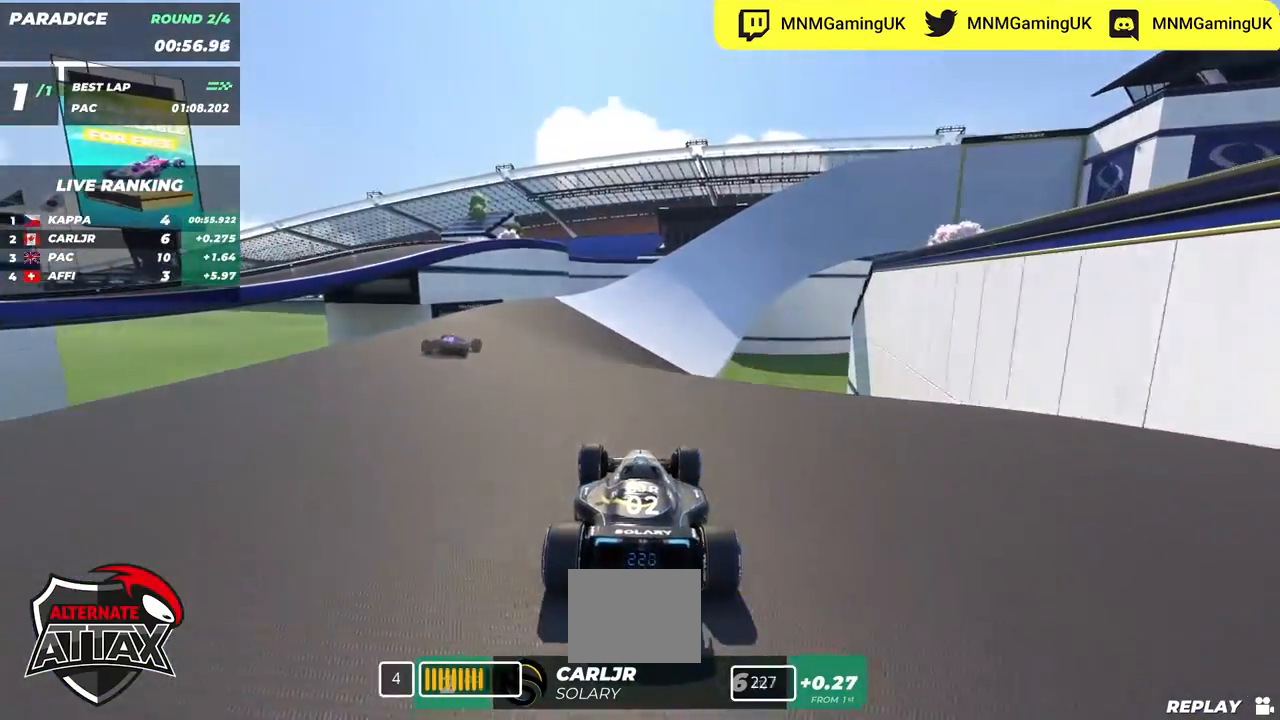
{"keys": ["up"], "events": [[283, "right", "down"], [450, "right", "up"]]}
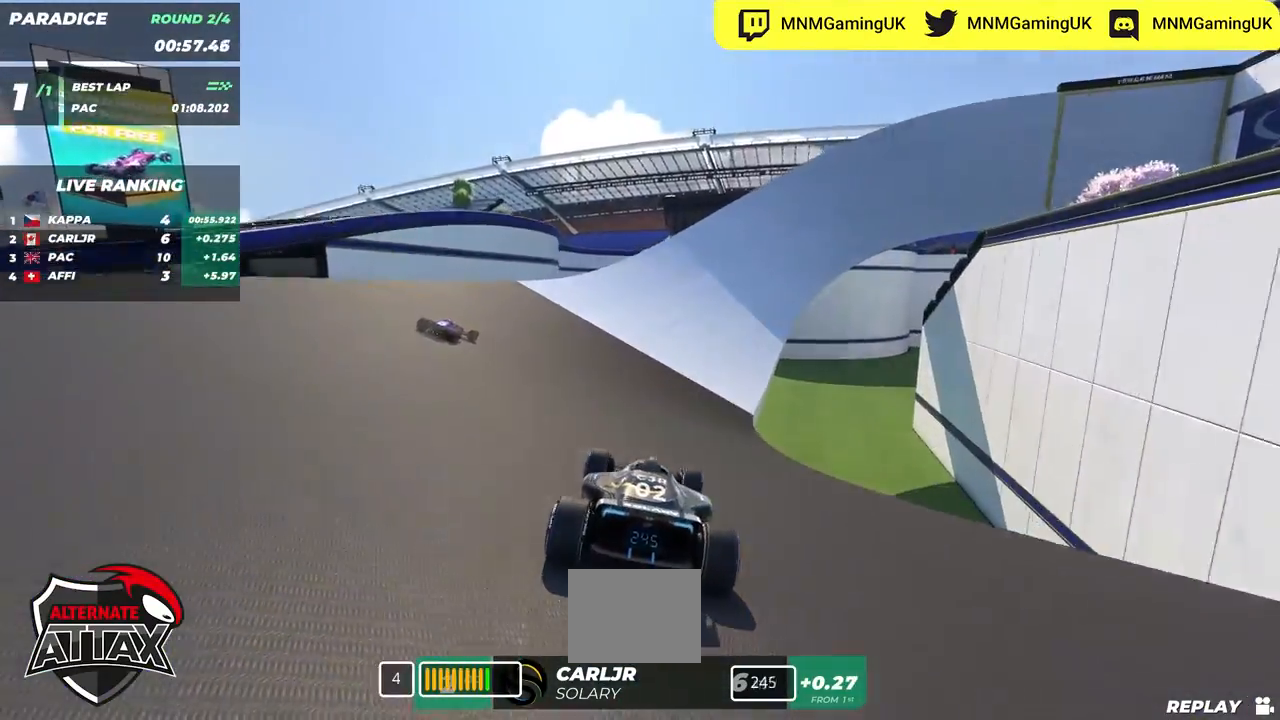
{"keys": ["up"], "events": [[267, "right", "down"], [350, "right", "up"]]}
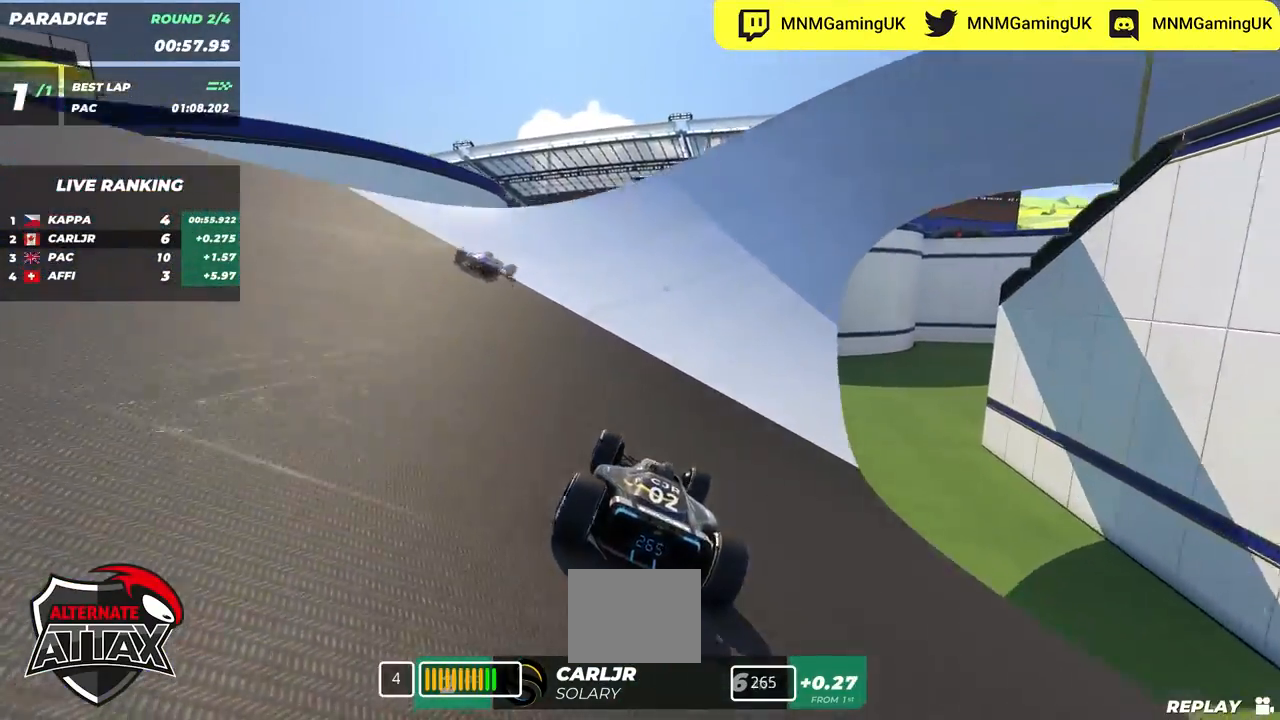
{"keys": ["up"], "events": [[233, "right", "down"], [400, "right", "up"]]}
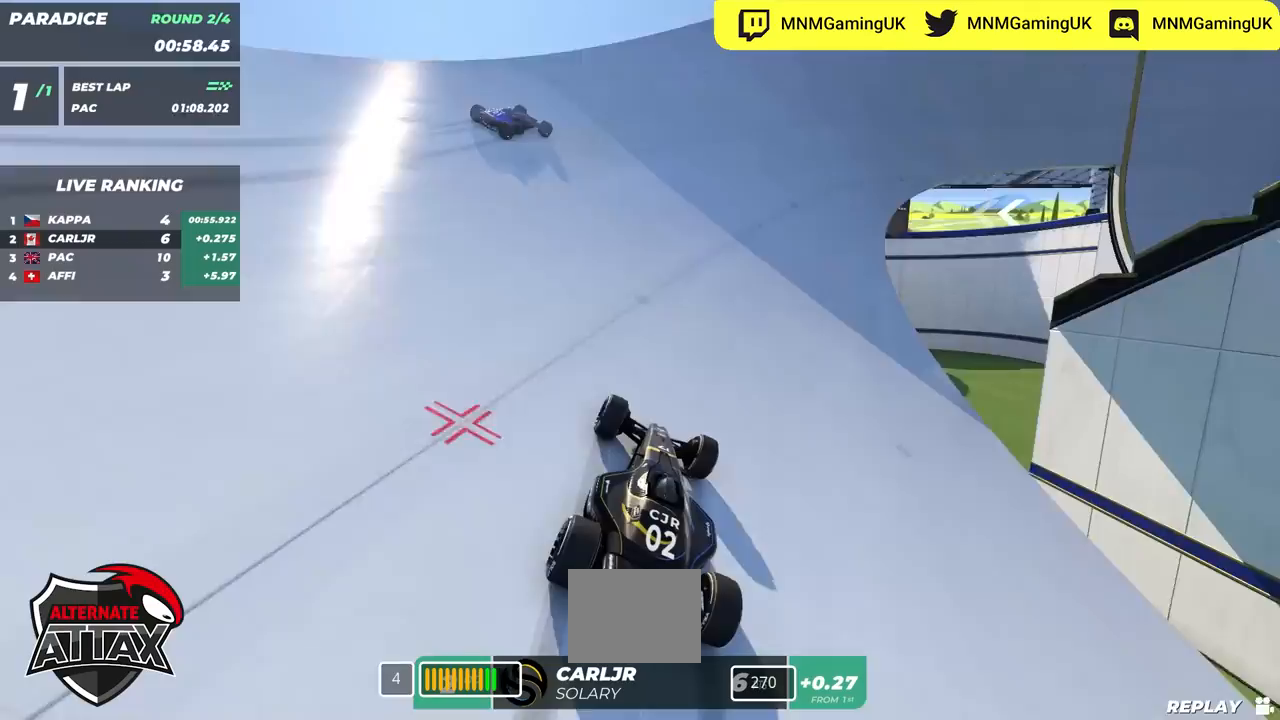
{"keys": ["right", "up"], "events": [[217, "right", "down"]]}
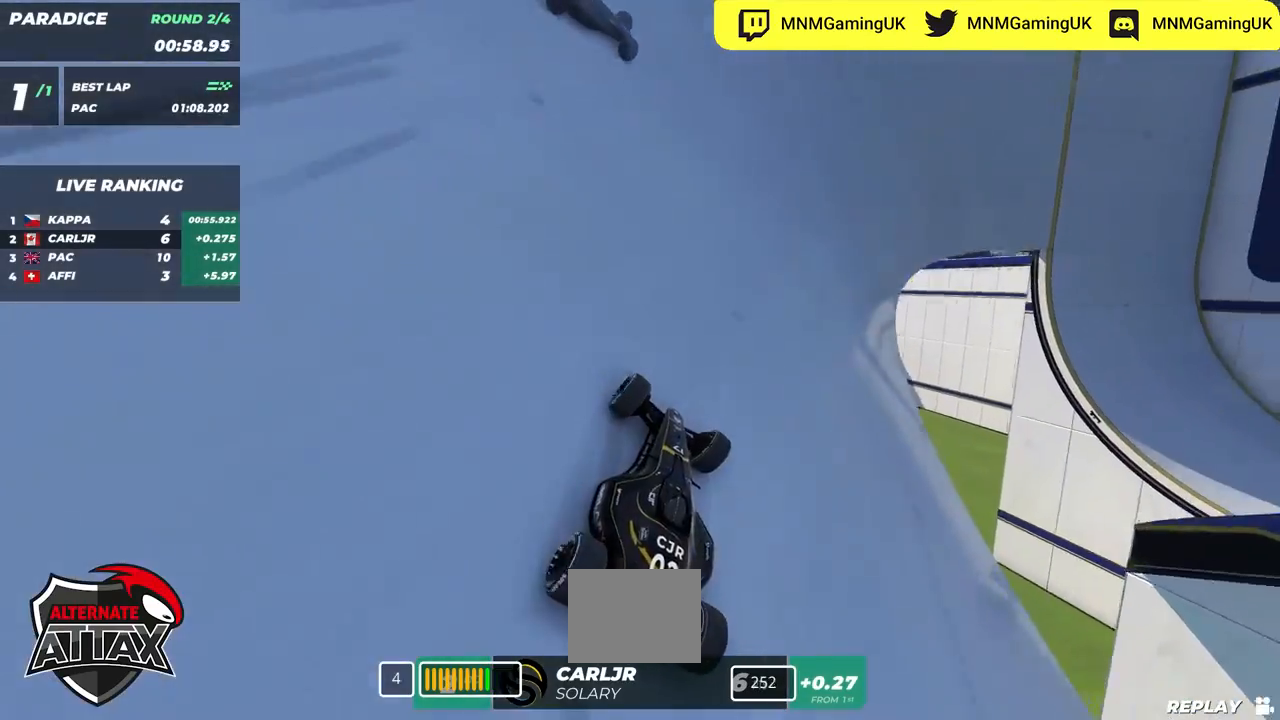
{"keys": ["down", "right"], "events": [[67, "up", "up"], [100, "down", "down"]]}